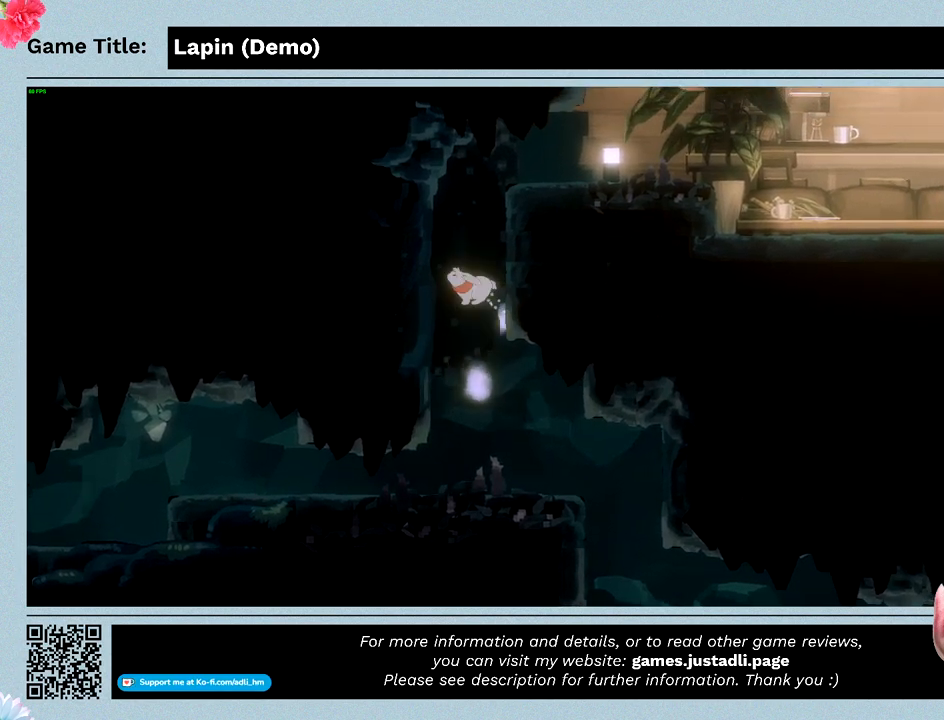
Gameplay with keyboard and mouse; each line is a JSON object with the keys and mouse buttons held at the frame after it. "events" lists presses ("down") and releases ("up") of "0", "1", "2", "3", "4", "5", "6", "7", "8", "9", "a", "alt", "b", "c", "caps_lock", "ctrl", "d", "down", "e", "escape", "f", "f1", "f2", "f3", "f4", "f5", "f6", "f7", "f8", "g", "h", "i", "j", "k", "l", "left", "m", "n", "o", "p", "q", "r", "return", "right", "s", "shift", "space", "t", "tab", "tilde", "u", "up", "v", "w", "x", "y", "z", "mouse_left", "mouse_wheel" and "mouse_right" between this image and that frame as [ms after this image, input, new state], when the widget could be followed in between. "mouse_left", "mouse_wheel", "mouse_right" = the "left", "wheel", "right" buttons of the "mouse" list. No other keys are recorded. "wheel" means that the mouse wheel is clicked or scrolled. Mouse movement is not recorded.
{"keys": ["left", "z"], "mouse": [], "events": []}
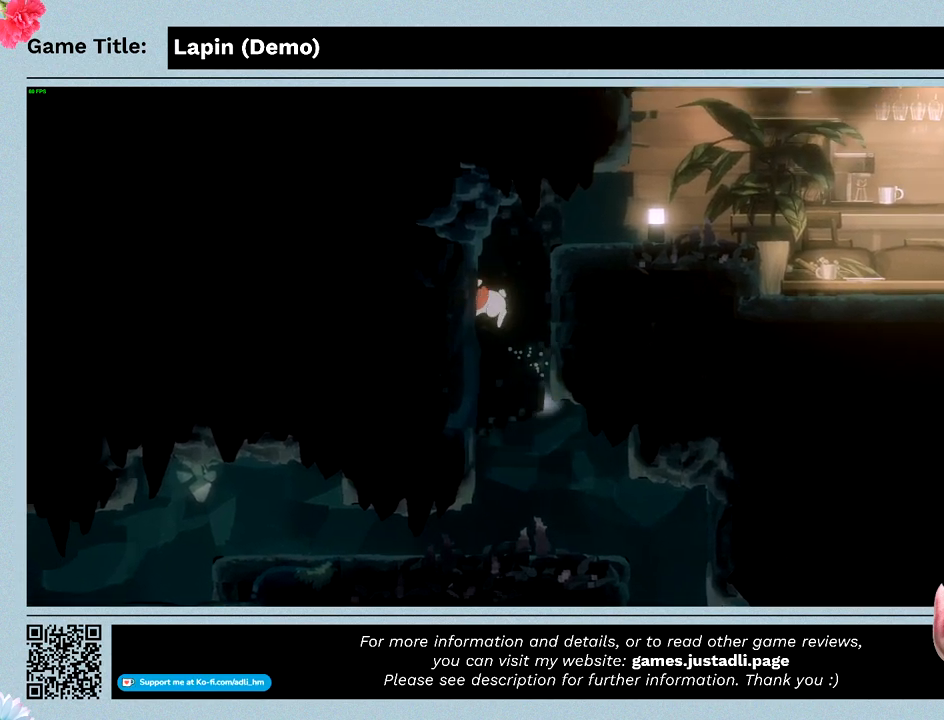
{"keys": ["right", "z"], "mouse": [], "events": [[33, "z", "up"], [67, "left", "up"], [167, "z", "down"], [200, "right", "down"]]}
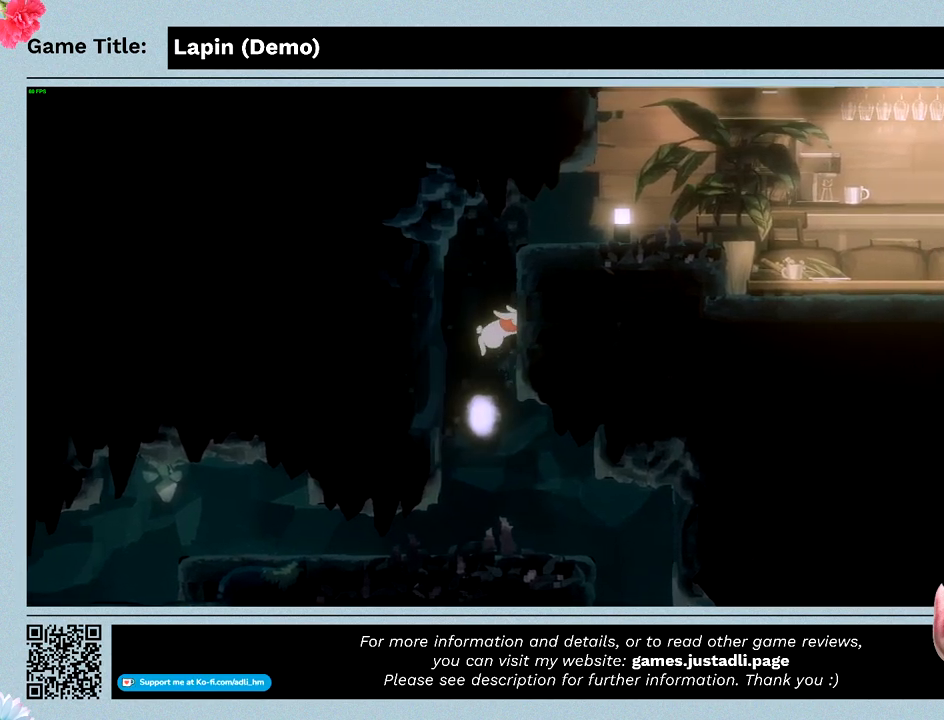
{"keys": ["left", "z"], "mouse": [], "events": [[300, "left", "down"], [467, "right", "up"]]}
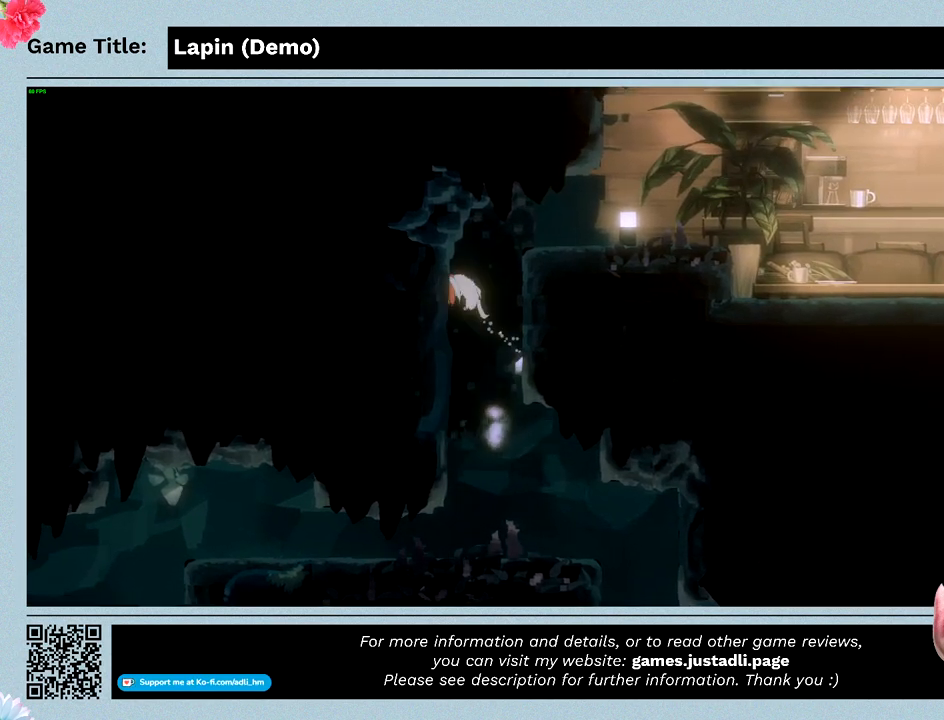
{"keys": ["right", "z"], "mouse": [], "events": [[433, "left", "up"], [433, "right", "down"]]}
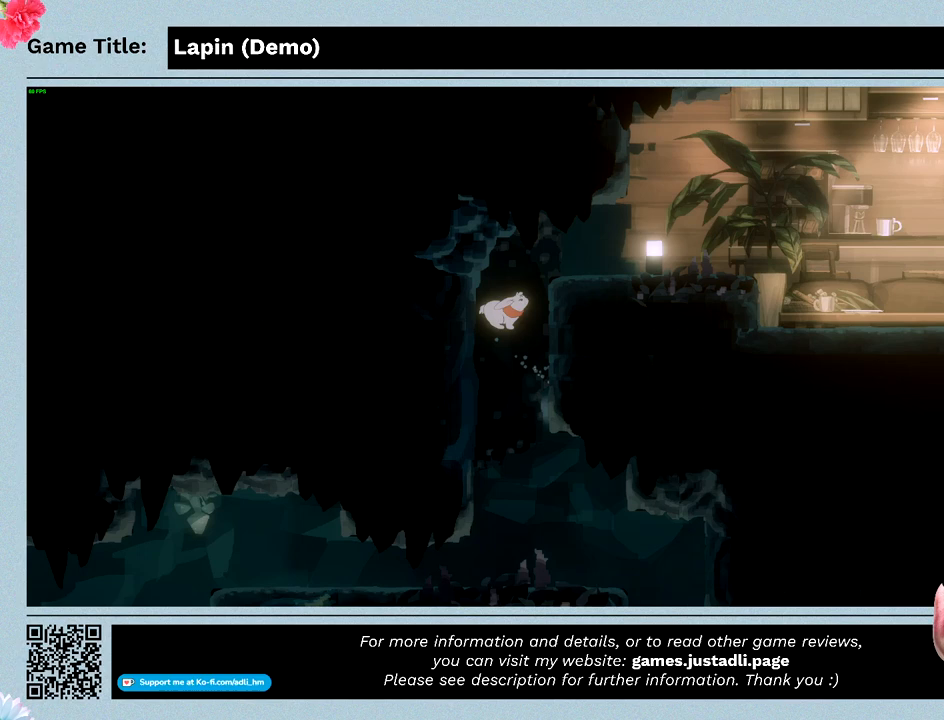
{"keys": ["right", "z"], "mouse": [], "events": []}
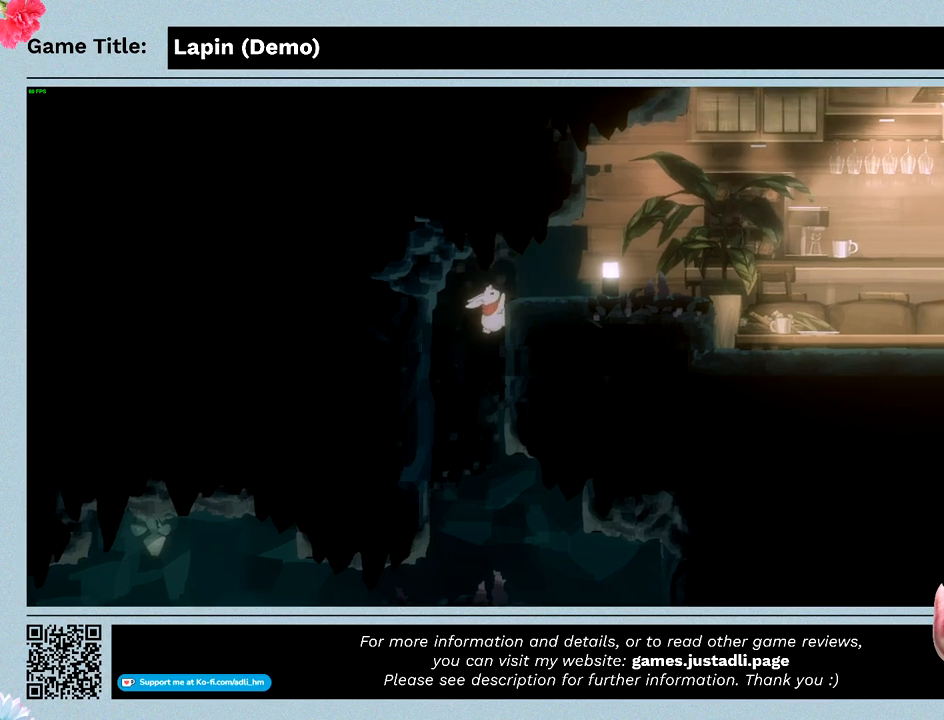
{"keys": ["right", "z"], "mouse": [], "events": []}
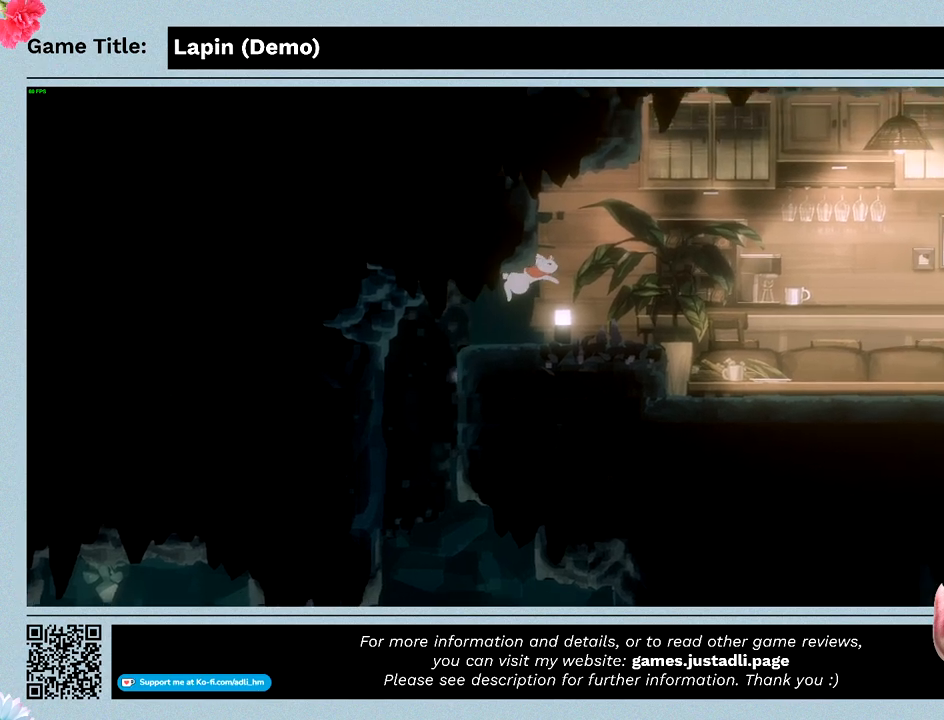
{"keys": [], "mouse": [], "events": [[267, "right", "up"], [333, "z", "up"]]}
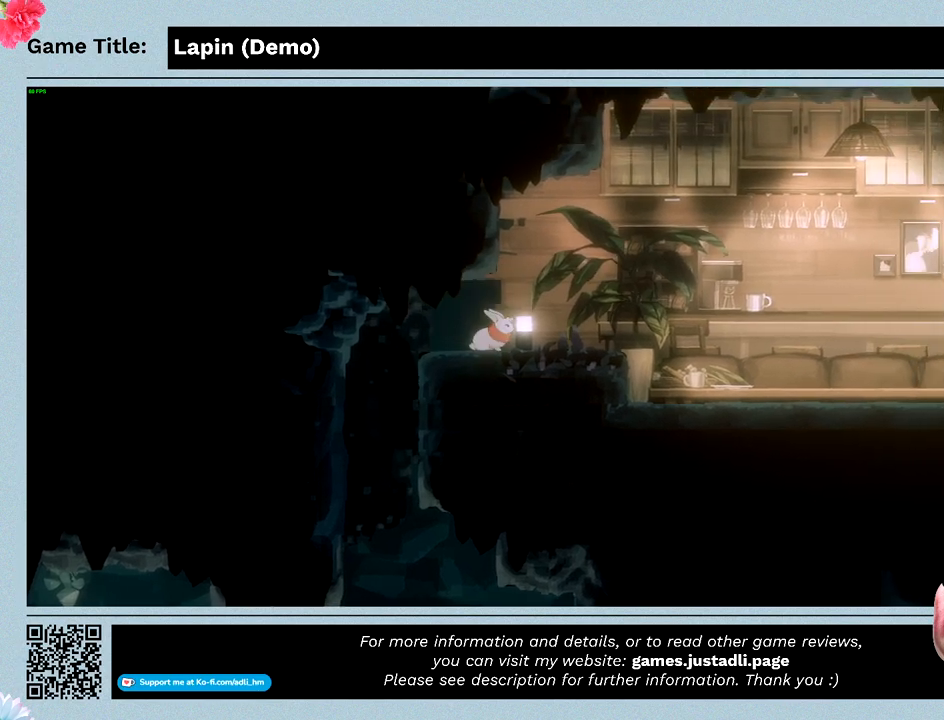
{"keys": ["right"], "mouse": [], "events": [[67, "right", "down"]]}
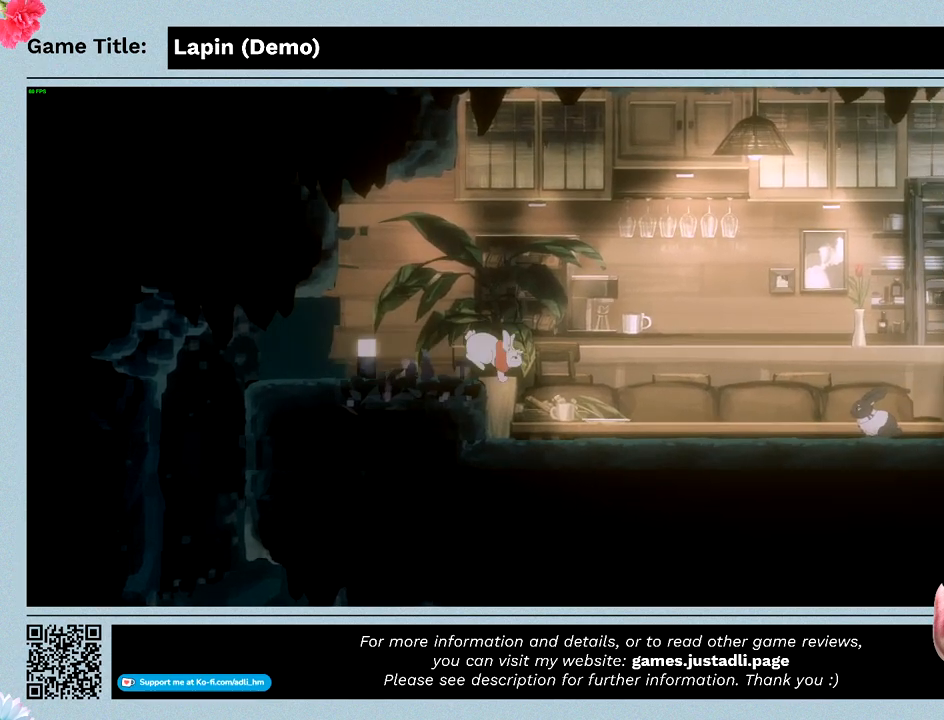
{"keys": [], "mouse": [], "events": [[300, "right", "up"]]}
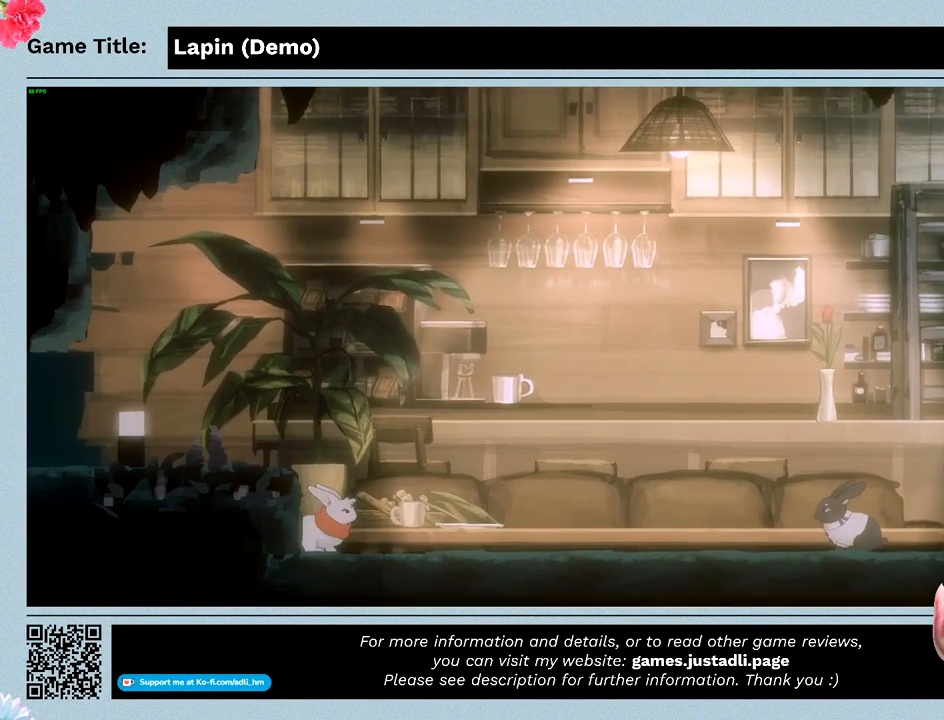
{"keys": ["left", "z"], "mouse": [], "events": [[367, "left", "down"], [400, "z", "down"]]}
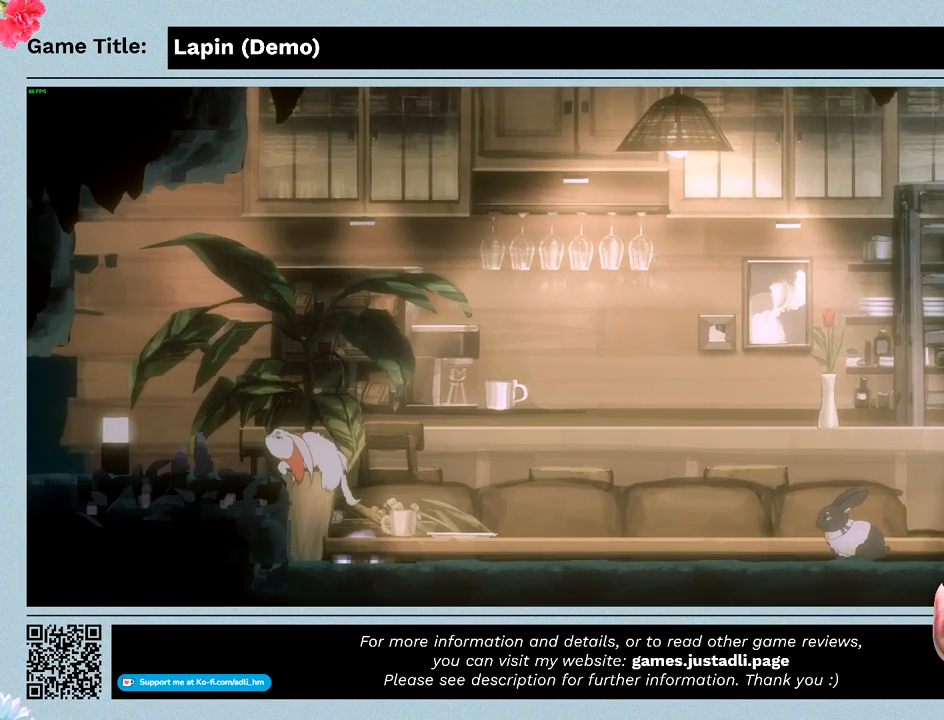
{"keys": [], "mouse": [], "events": [[433, "z", "up"], [467, "left", "up"]]}
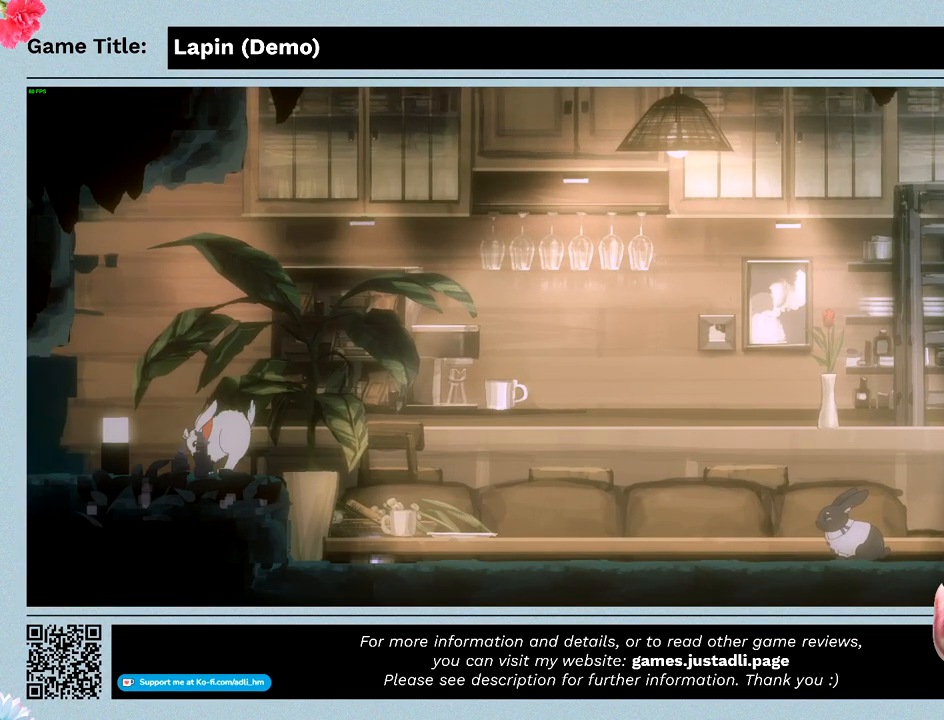
{"keys": ["right"], "mouse": [], "events": [[33, "right", "down"]]}
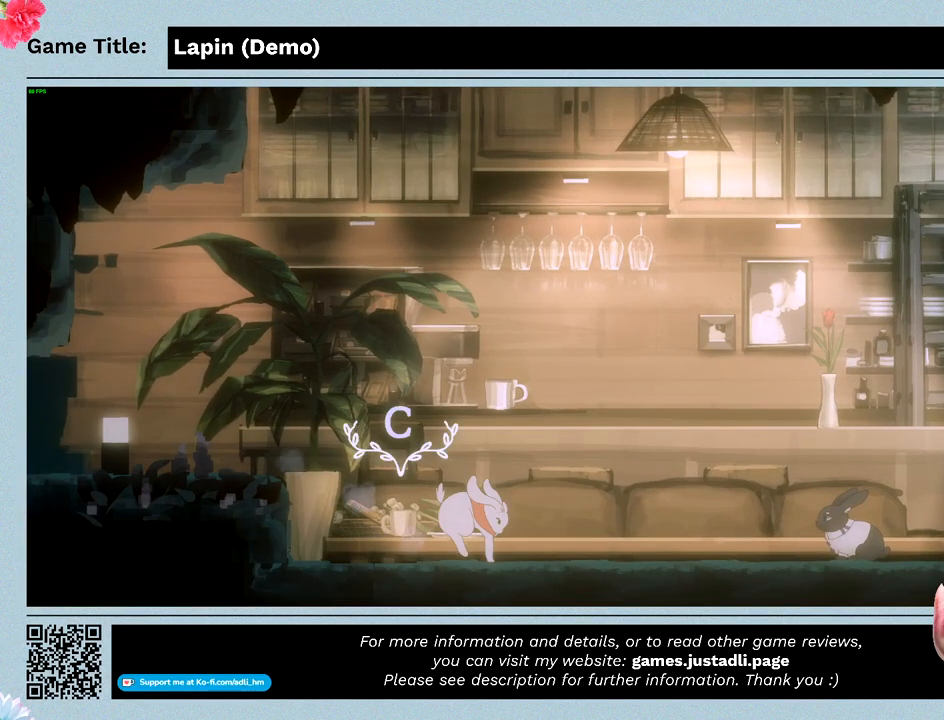
{"keys": [], "mouse": [], "events": [[467, "right", "up"]]}
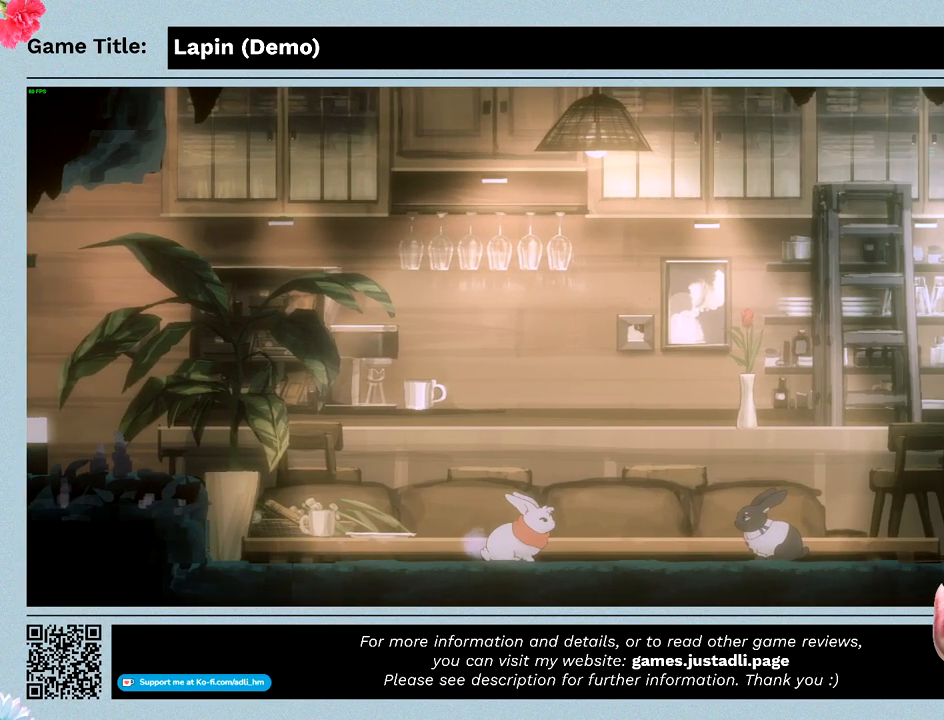
{"keys": ["right", "z"], "mouse": [], "events": [[433, "z", "down"], [500, "right", "down"]]}
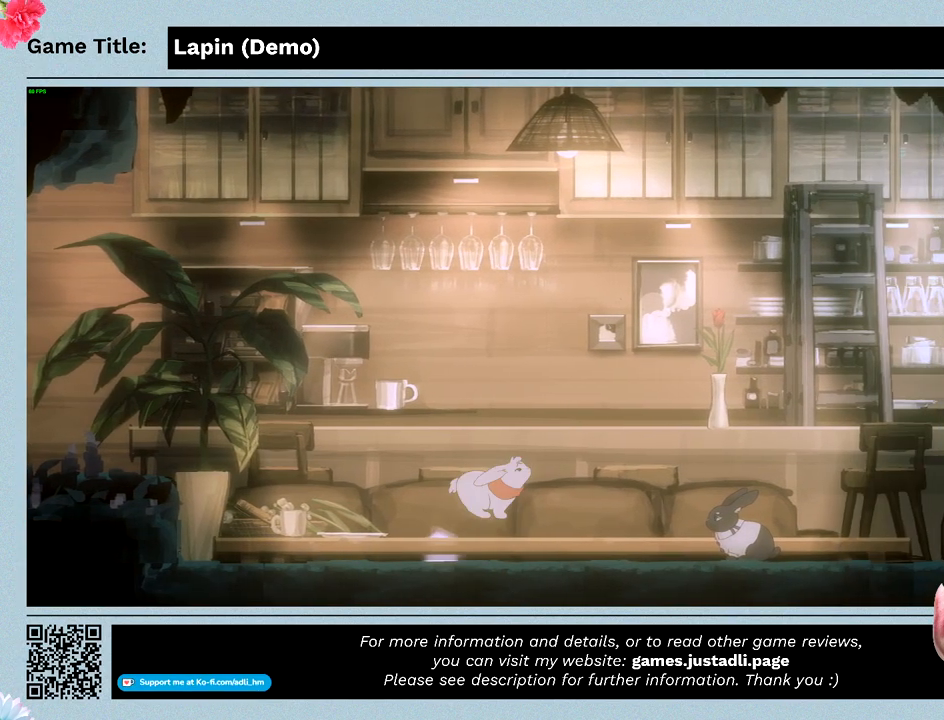
{"keys": ["right", "z"], "mouse": [], "events": []}
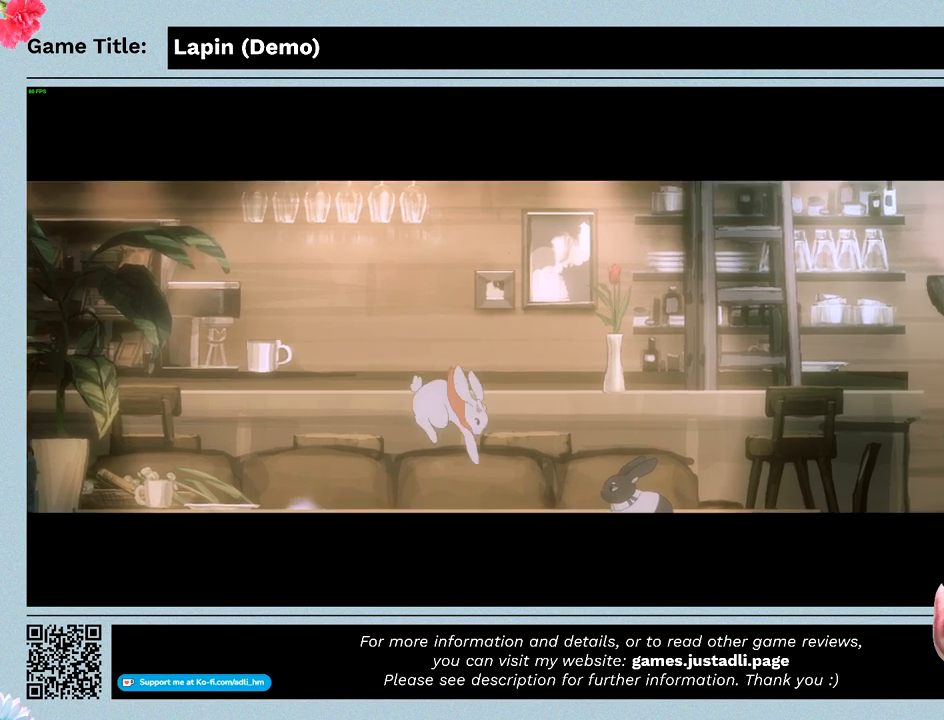
{"keys": [], "mouse": [], "events": [[200, "right", "up"], [233, "z", "up"]]}
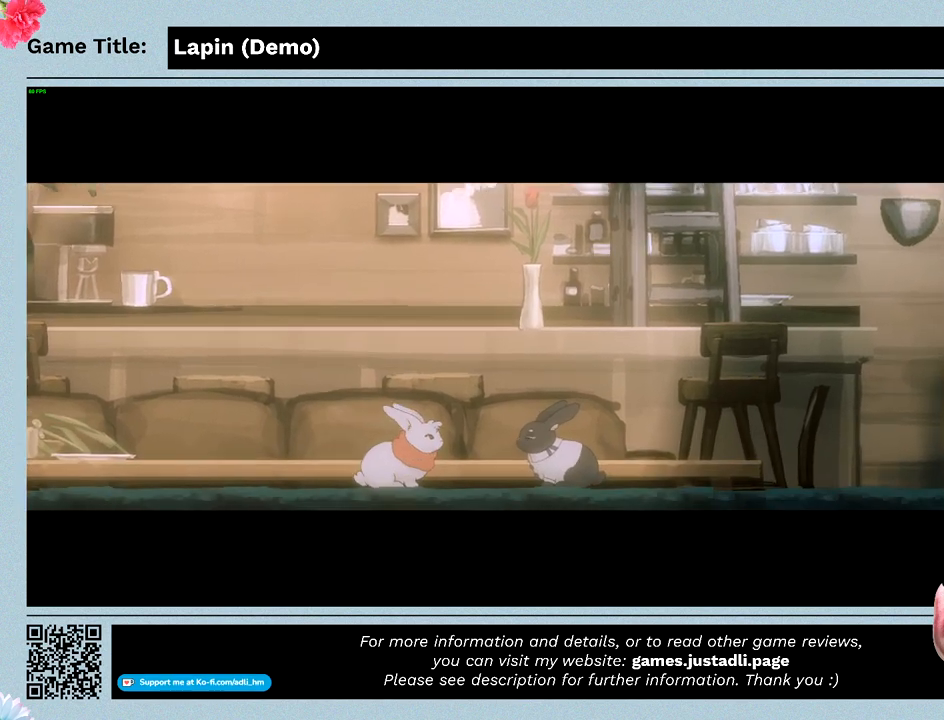
{"keys": [], "mouse": [], "events": []}
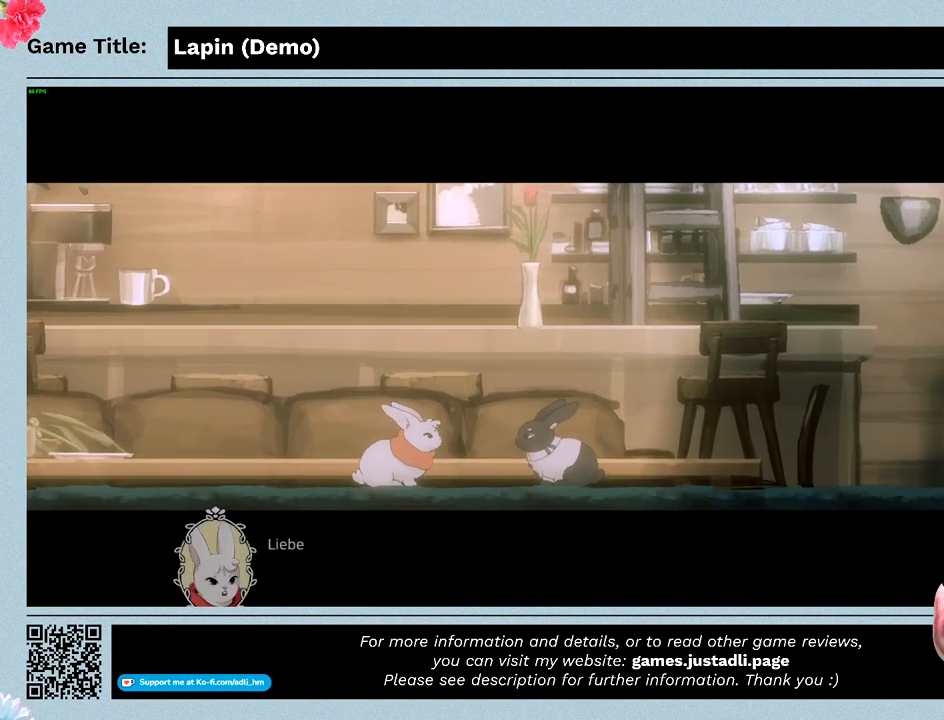
{"keys": [], "mouse": [], "events": []}
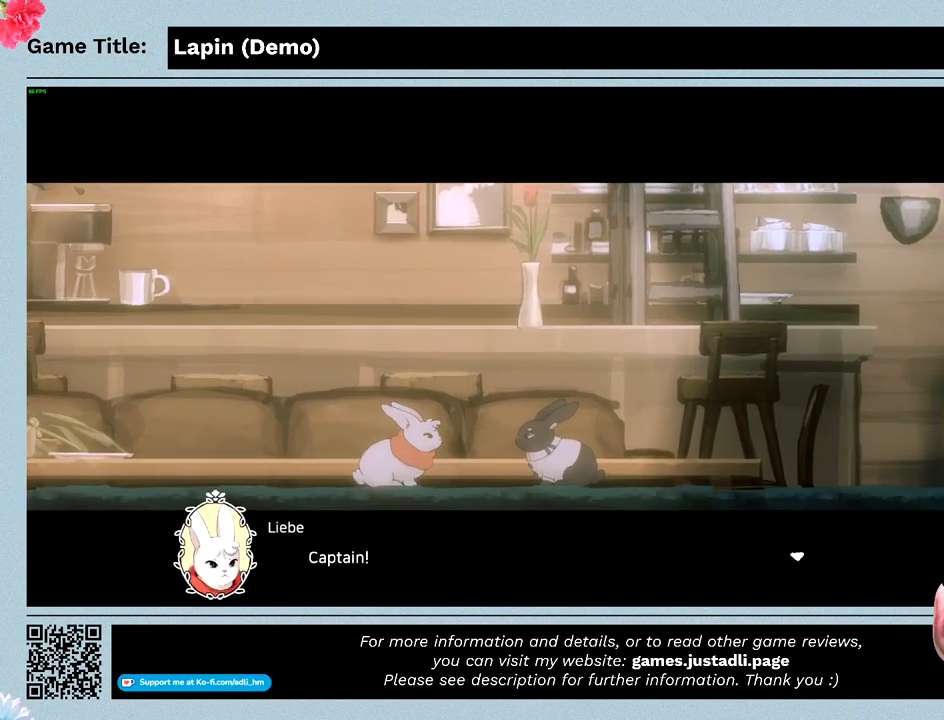
{"keys": ["z"], "mouse": [], "events": [[100, "z", "down"]]}
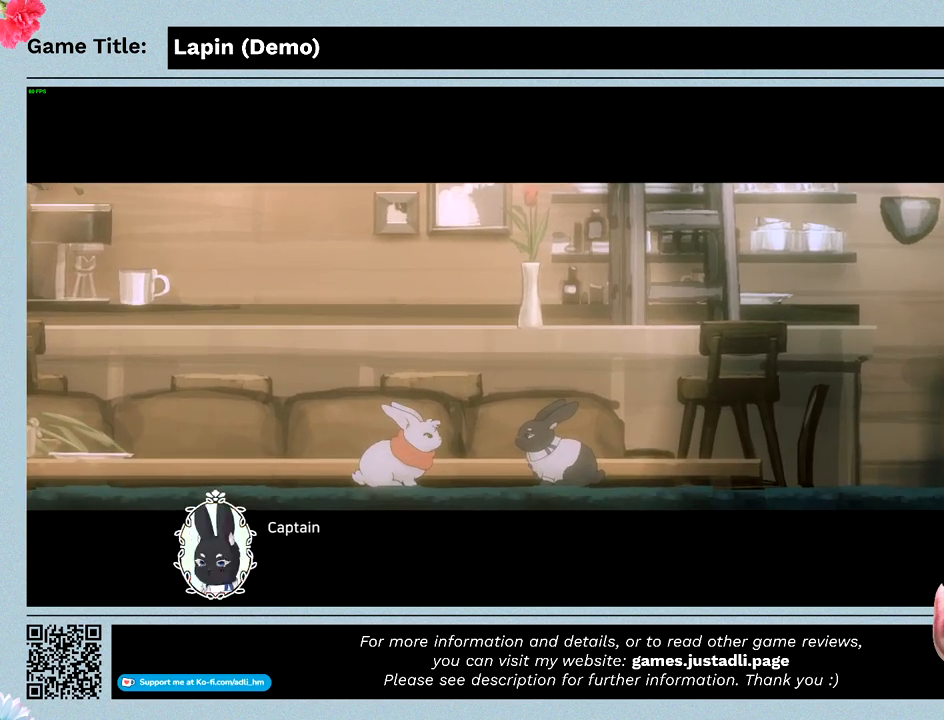
{"keys": ["z"], "mouse": [], "events": [[67, "z", "up"], [367, "z", "down"]]}
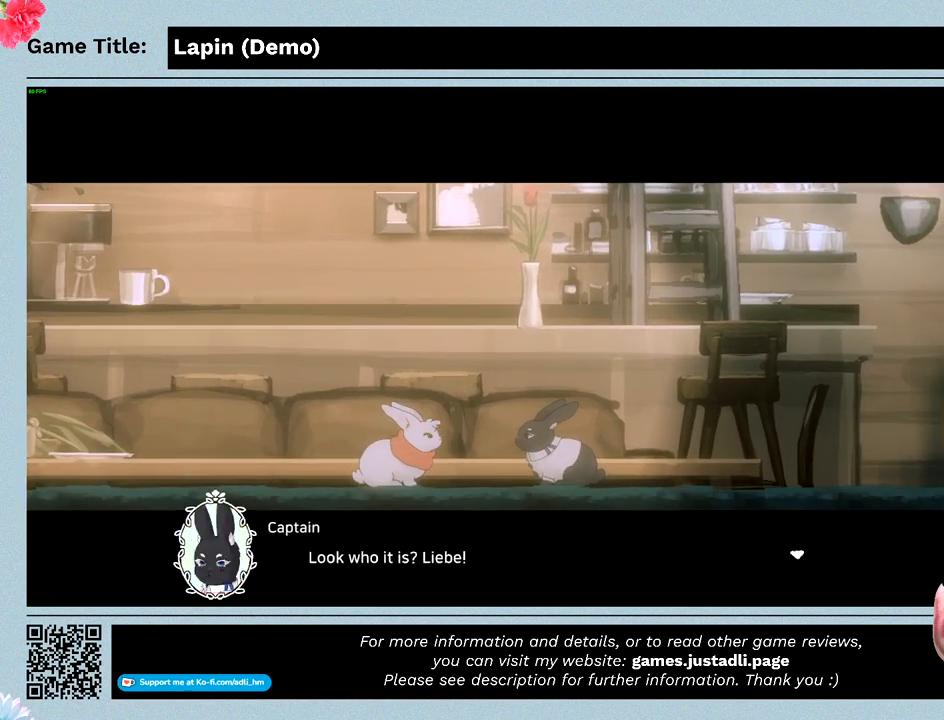
{"keys": ["z"], "mouse": [], "events": []}
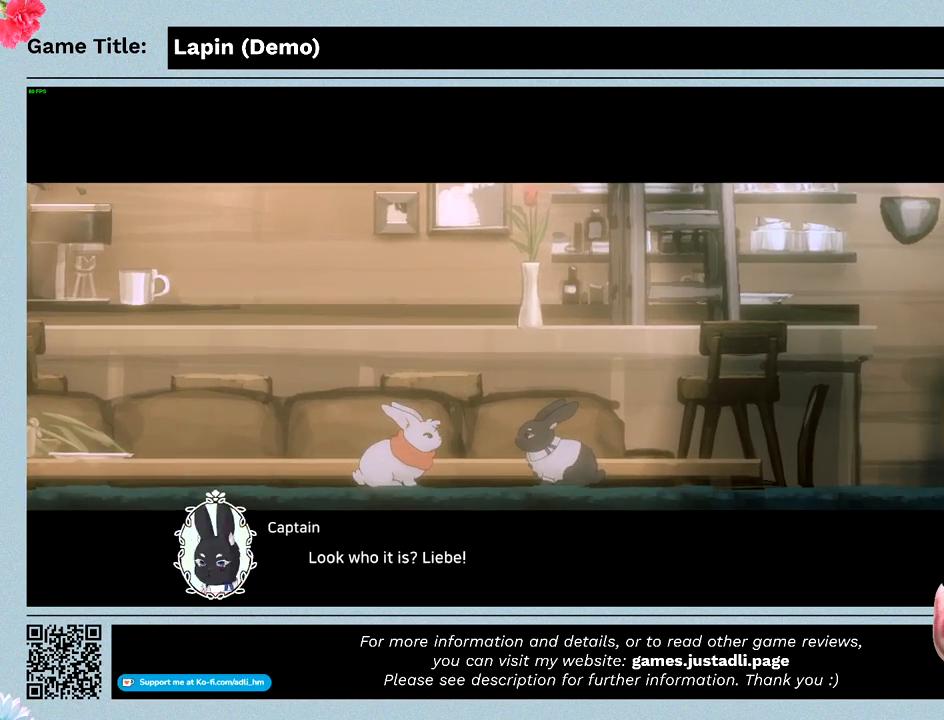
{"keys": ["z"], "mouse": [], "events": []}
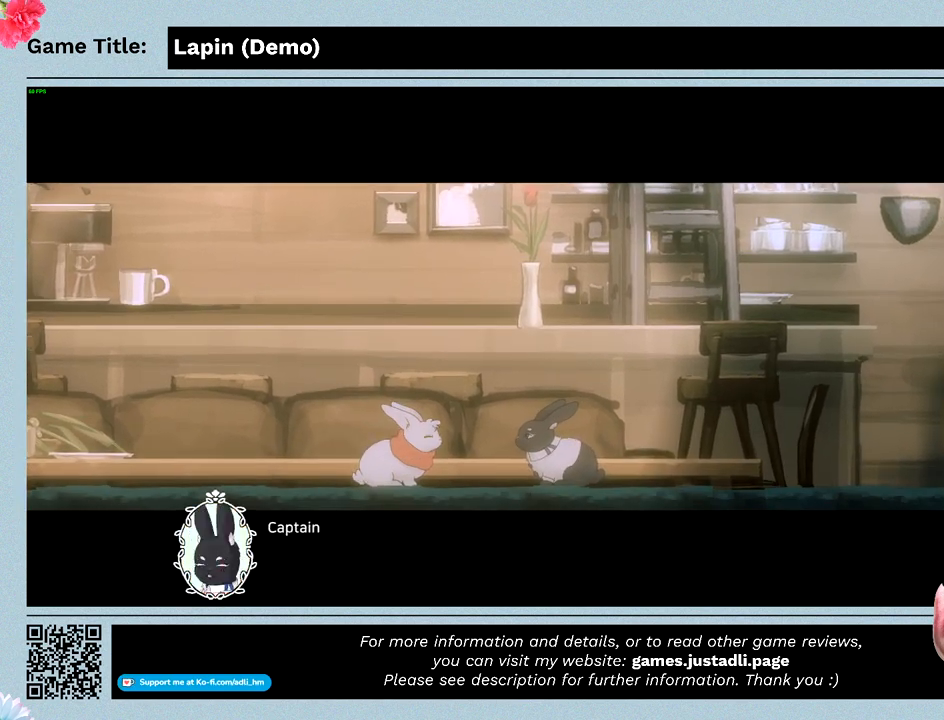
{"keys": [], "mouse": [], "events": [[33, "z", "up"]]}
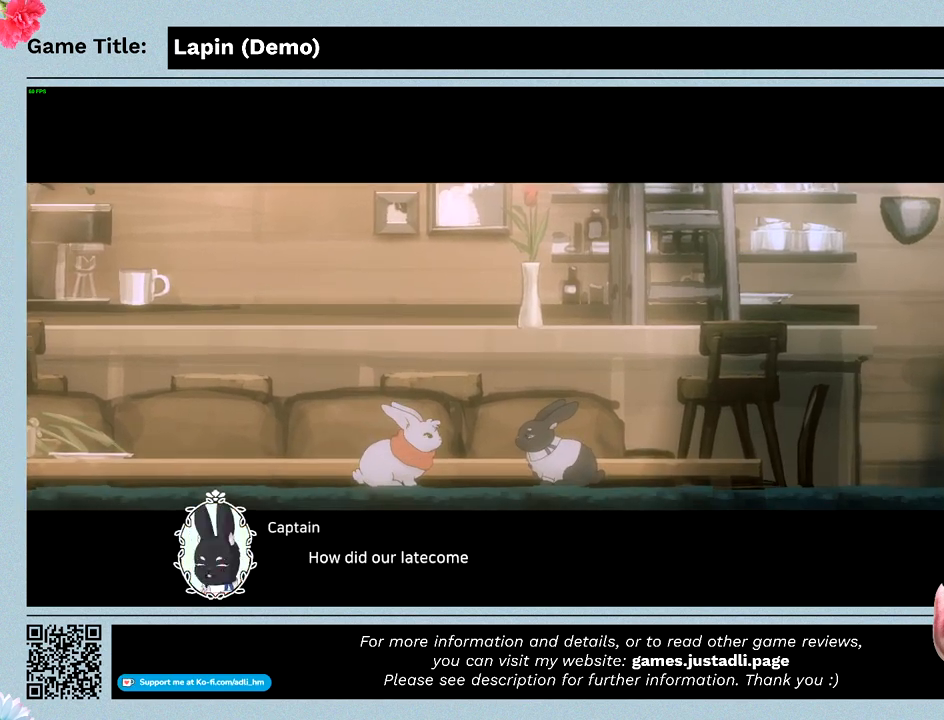
{"keys": ["z"], "mouse": [], "events": [[33, "z", "down"]]}
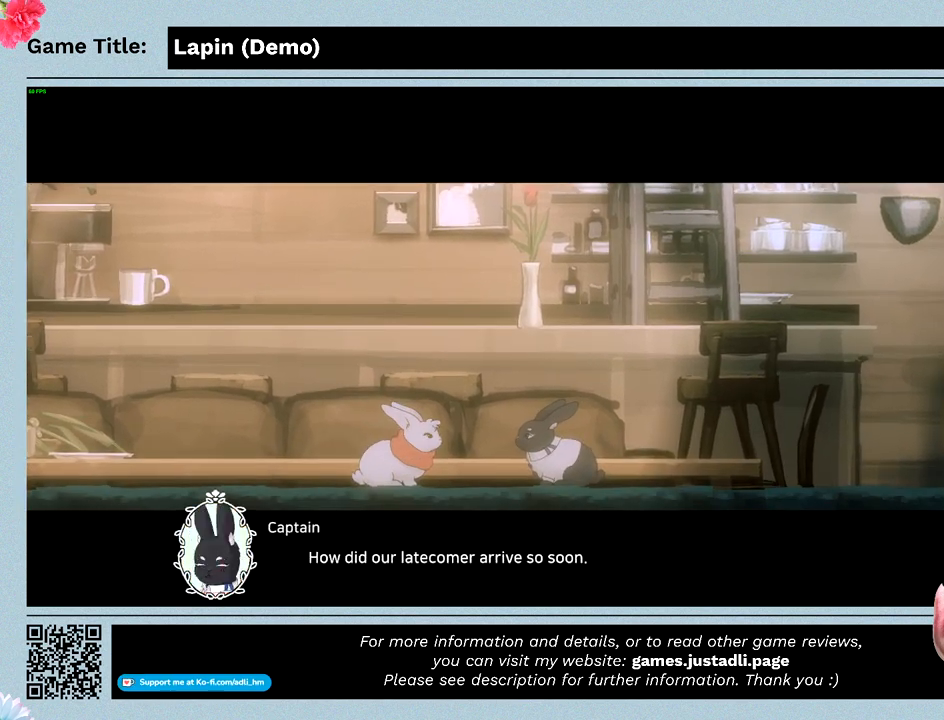
{"keys": [], "mouse": [], "events": [[433, "z", "up"]]}
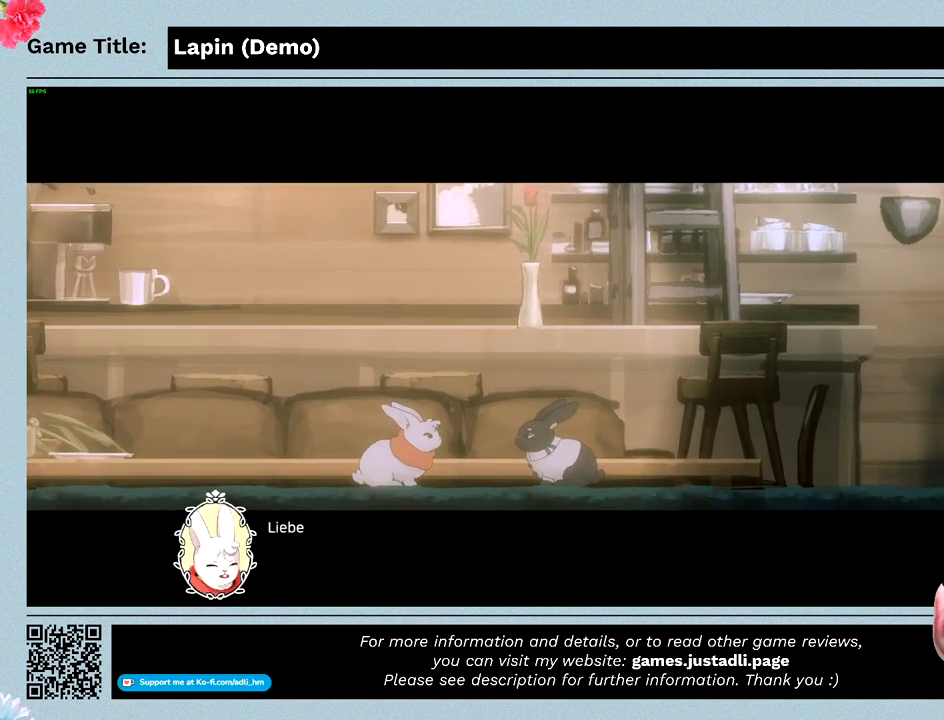
{"keys": [], "mouse": [], "events": []}
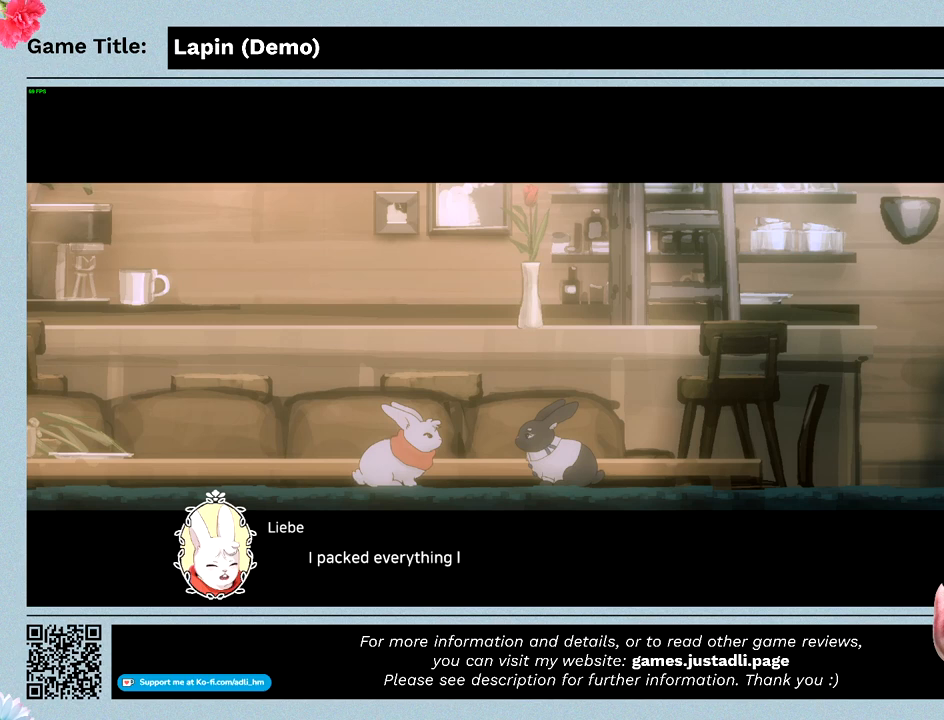
{"keys": ["z"], "mouse": [], "events": [[233, "z", "down"]]}
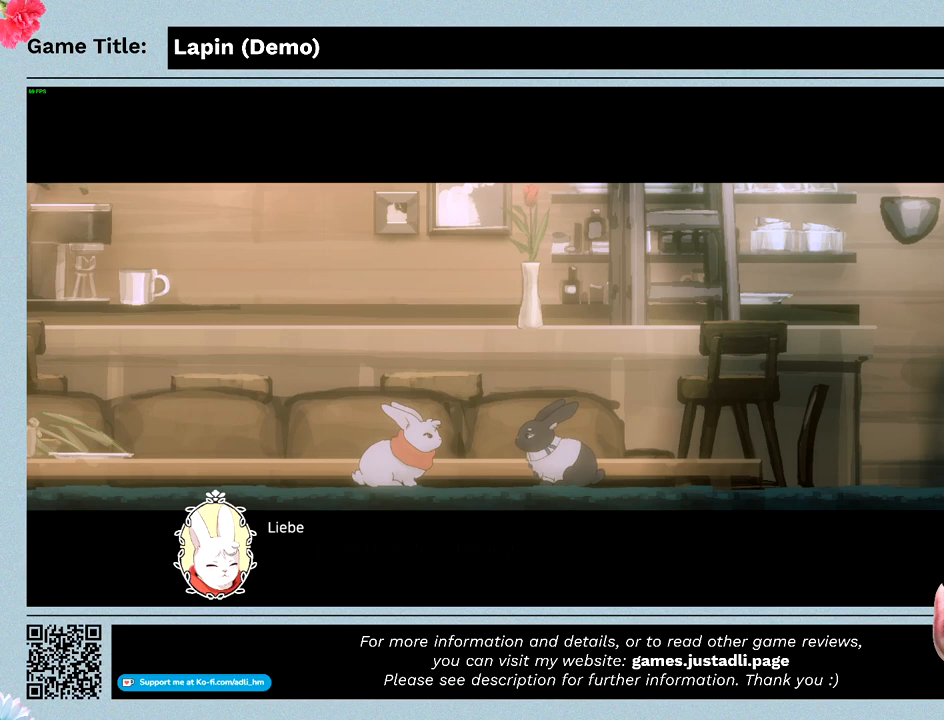
{"keys": ["z"], "mouse": [], "events": [[167, "z", "up"], [467, "z", "down"]]}
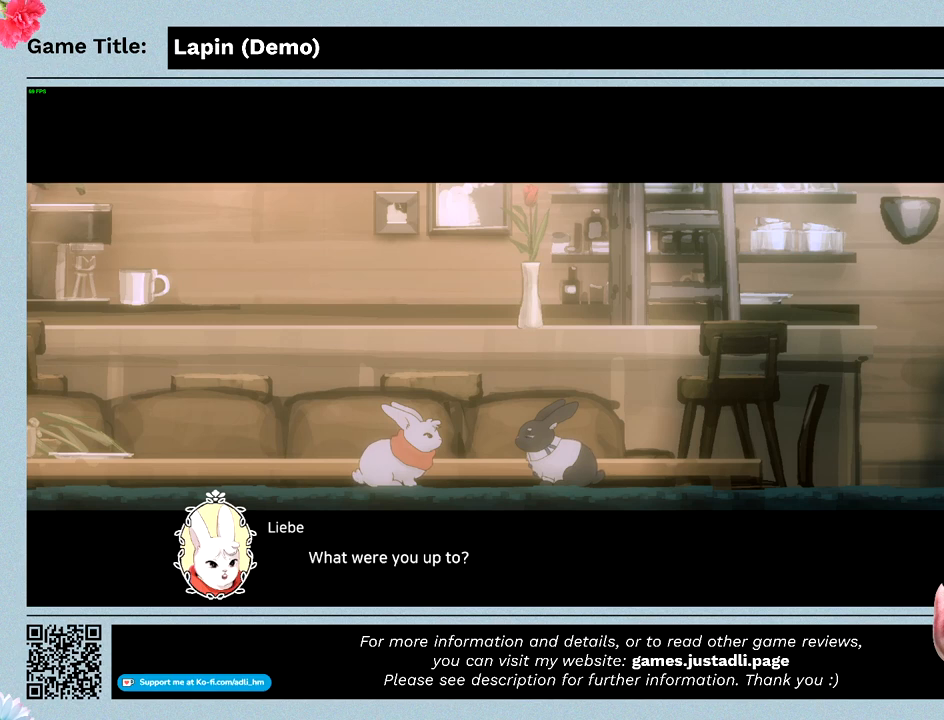
{"keys": ["z"], "mouse": [], "events": []}
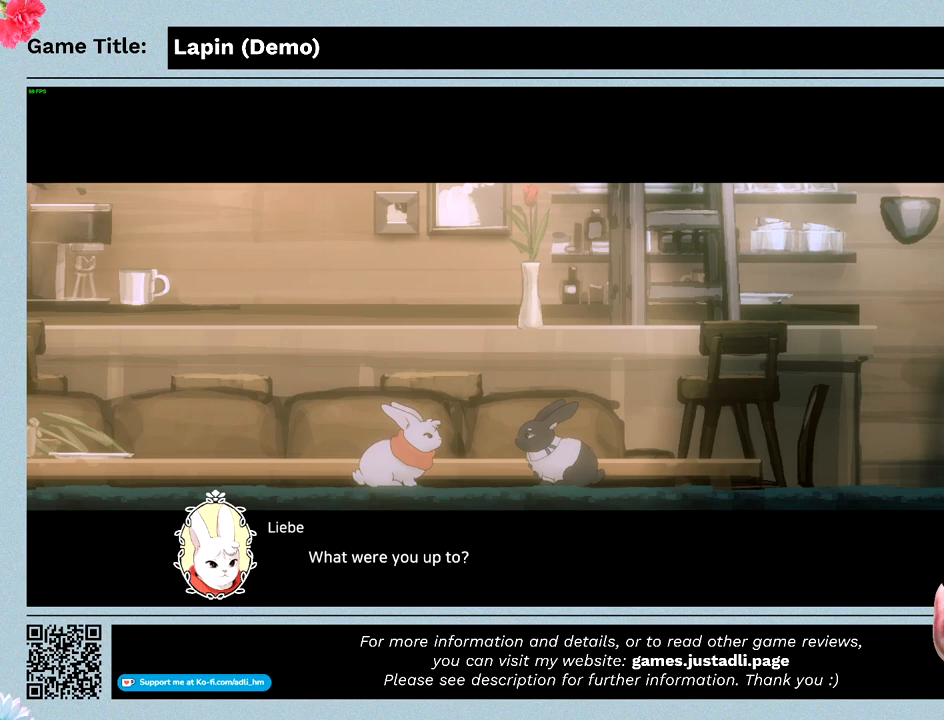
{"keys": [], "mouse": [], "events": [[300, "z", "up"]]}
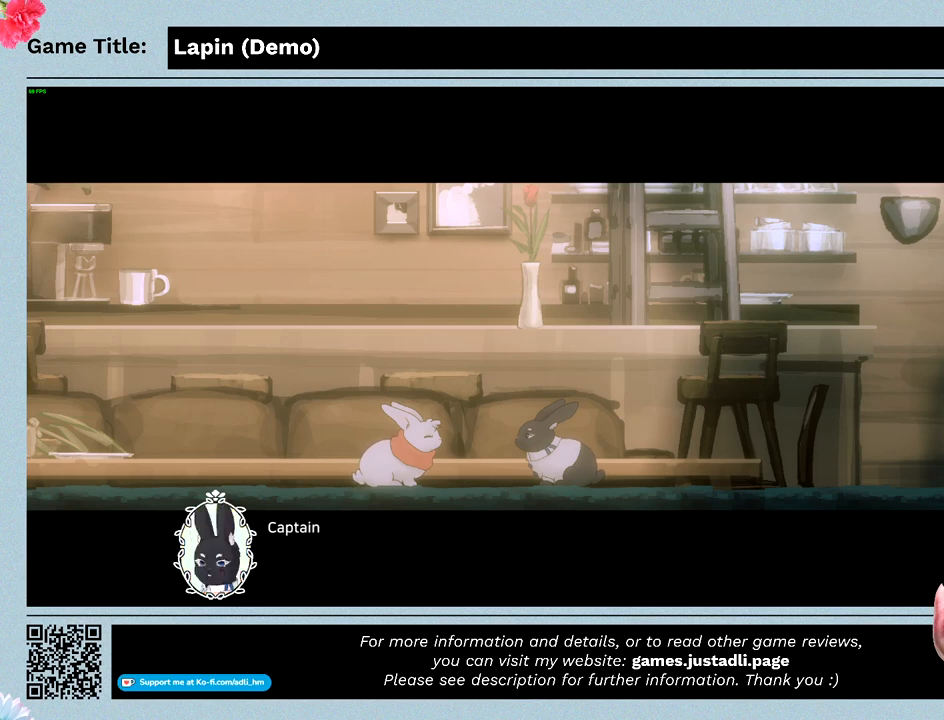
{"keys": ["z"], "mouse": [], "events": [[100, "z", "down"]]}